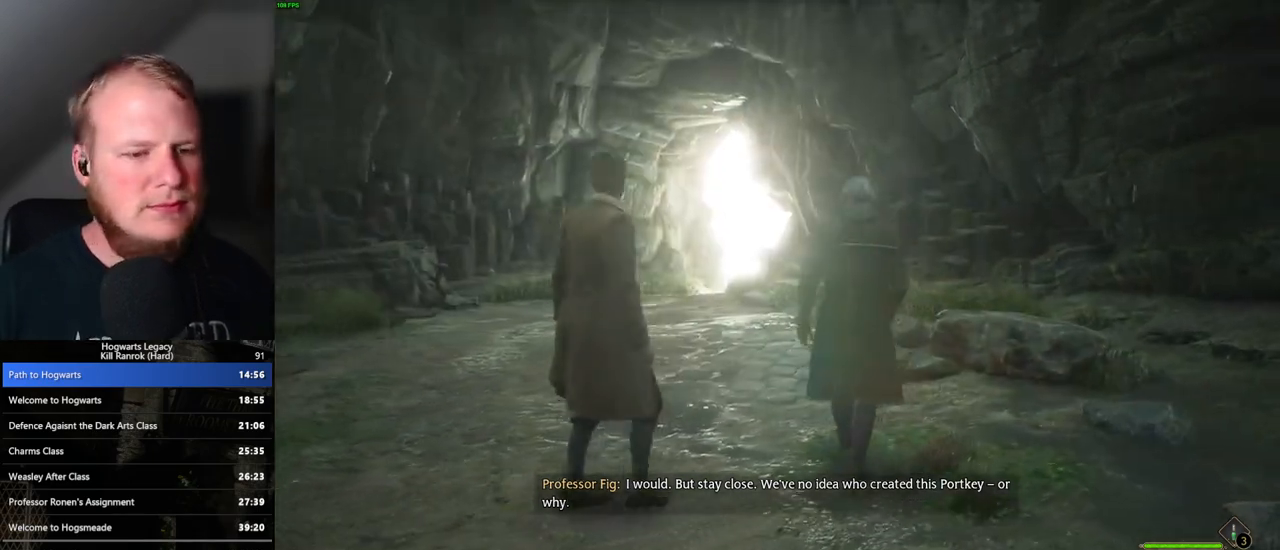
Gameplay with keyboard and mouse; each line is a JSON object with the keys and mouse buttons held at the frame after it. "events" lists presses ("down") and releases ("up") of ".", "/", "0", "1", "2", "3", "4", "5", "6", "7", "8", "9", "a", "alt_l", "alt_r", "b", "backslash", "backspace", "c", "caps_lock", "comma", "ctrl_l", "ctrl_r", "d", "e", "equals", "escape", "f", "f1", "f10", "f11", "f12", "f2", "f3", "f4", "f5", "f6", "f7", "f8", "f9", "g", "h", "i", "j", "k", "l", "lbracket", "m", "minus", "n", "o", "p", "q", "quote", "r", "rbracket", "return", "s", "semicolon", "shift_l", "shift_r", "space", "super_l", "super_r", "t", "tab", "tilde", "u", "v", "w", "x", "y", "z", "mouse_left", "mouse_wheel", "mouse_right", "mouse_mb4" and "mouse_mb5" between this image and that frame as [ms after this image, input, new state], when the widget could be followed in between. "mouse_left", "mouse_wheel", "mouse_right", "mouse_mb4", "mouse_mb5" = the "left", "wheel", "right", "mb4", "mb5" buttons of the "mouse" list. No other keys are recorded. "wheel" means that the mouse wheel is clicked or scrolled. Mouse movement is not recorded.
{"keys": ["w"], "mouse": [], "events": [[467, "w", "down"]]}
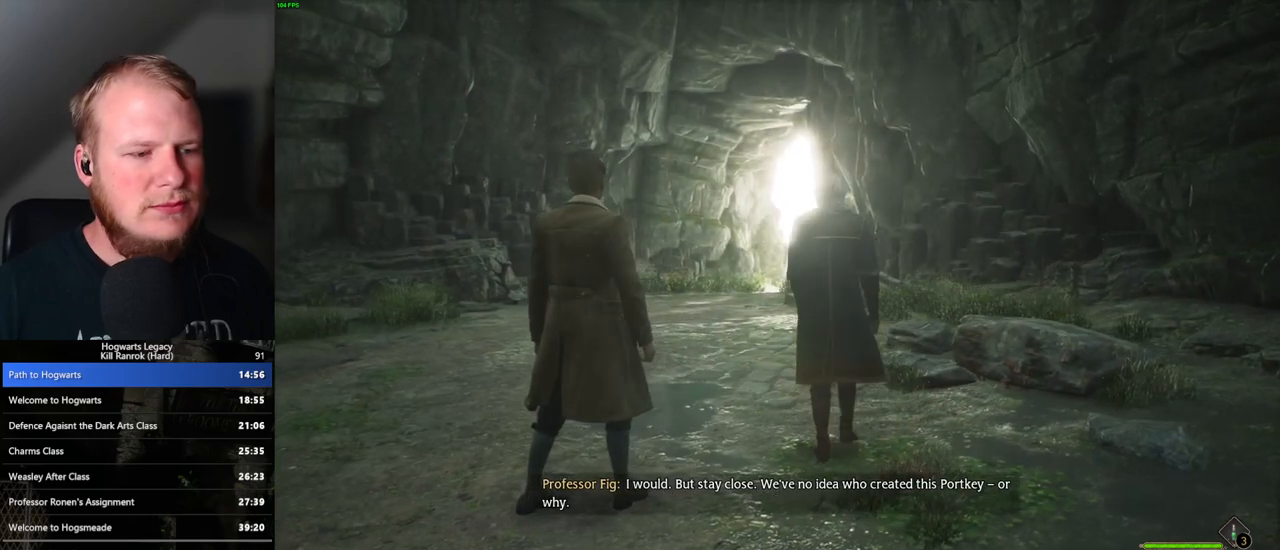
{"keys": ["w"], "mouse": [], "events": []}
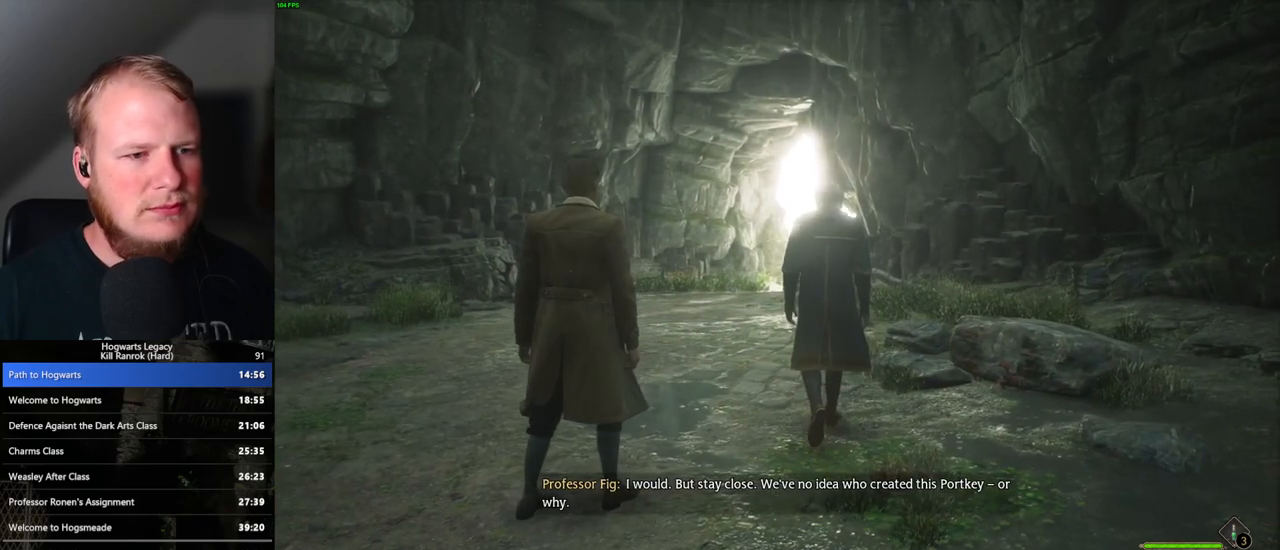
{"keys": ["w"], "mouse": [], "events": []}
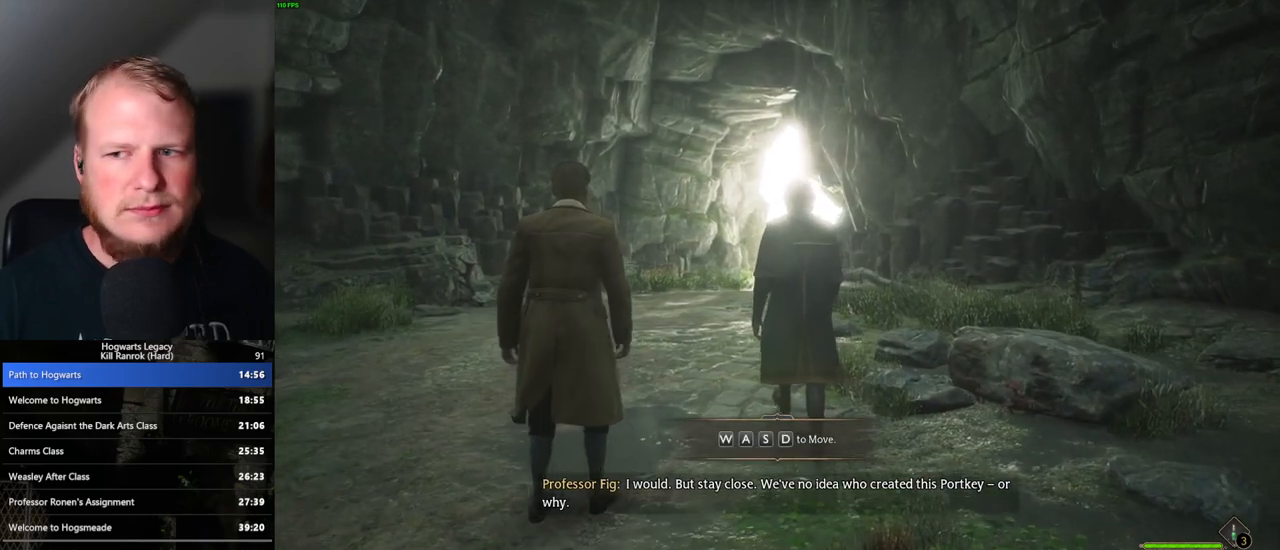
{"keys": ["w"], "mouse": [], "events": []}
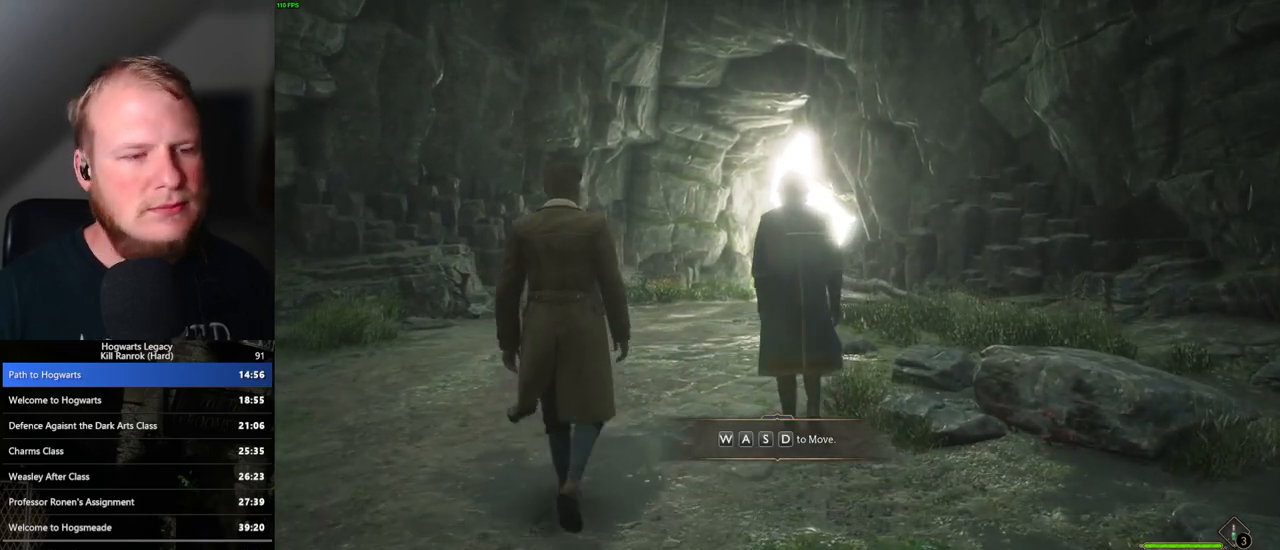
{"keys": ["w"], "mouse": [], "events": []}
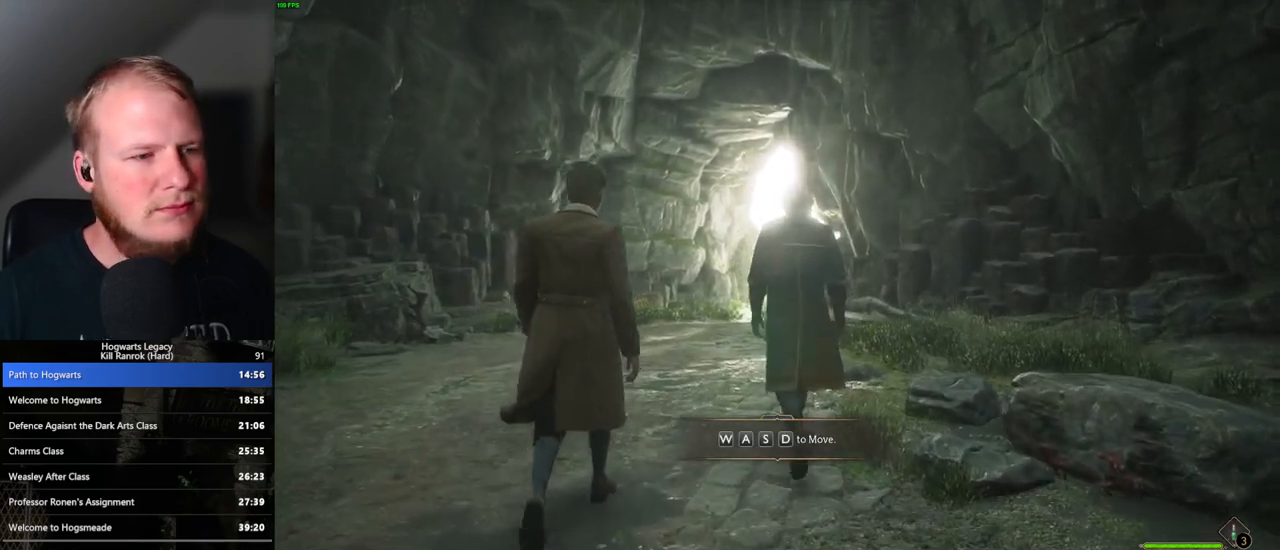
{"keys": ["w"], "mouse": [], "events": []}
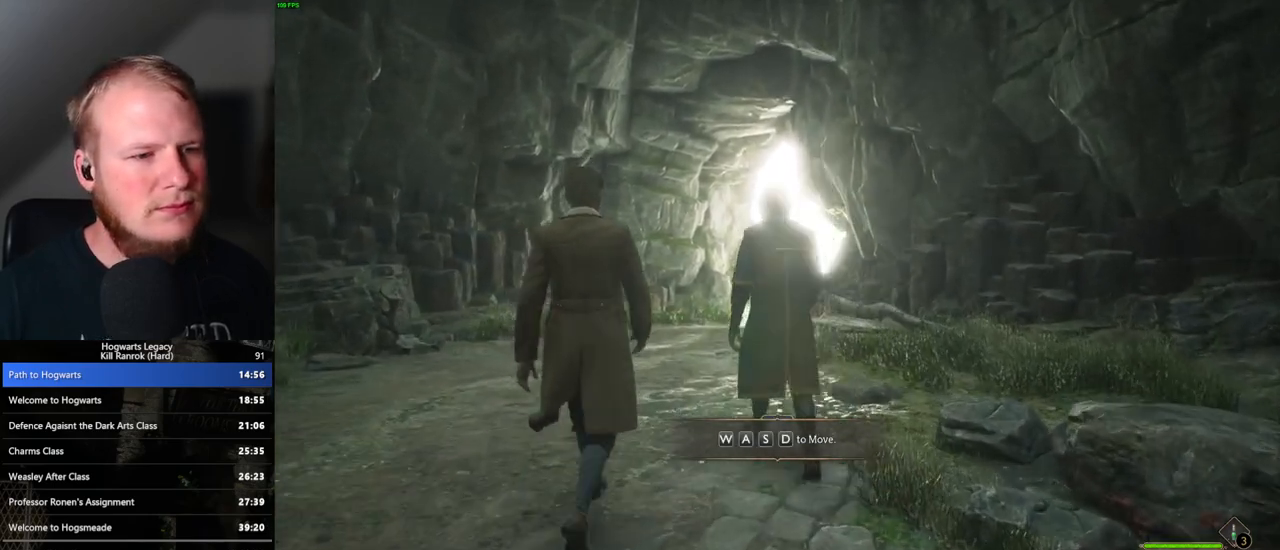
{"keys": ["w"], "mouse": [], "events": []}
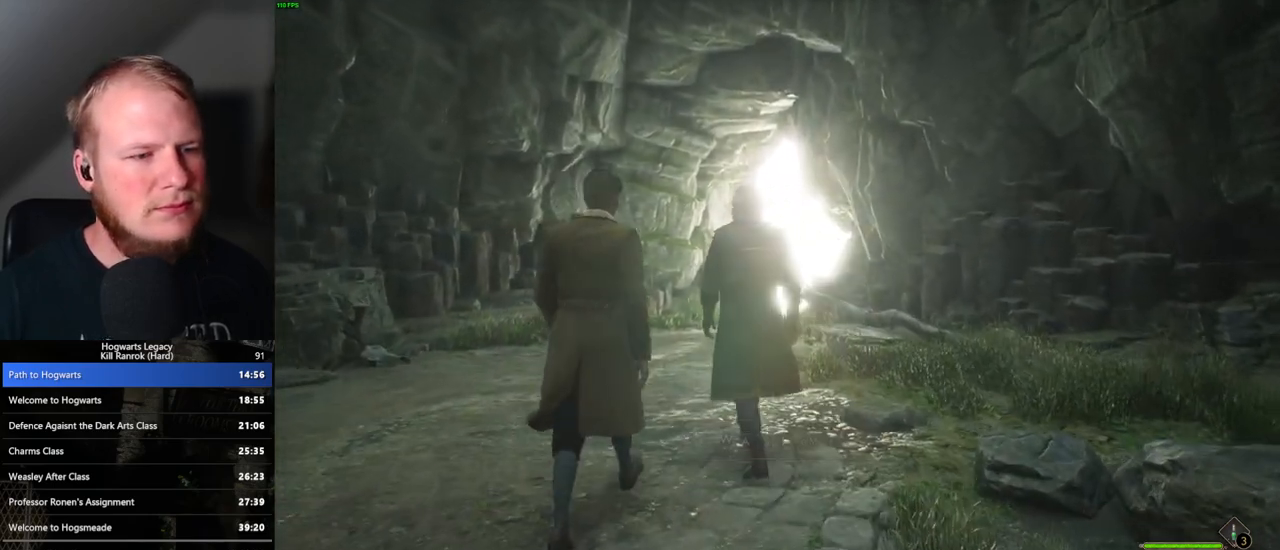
{"keys": ["w"], "mouse": [], "events": []}
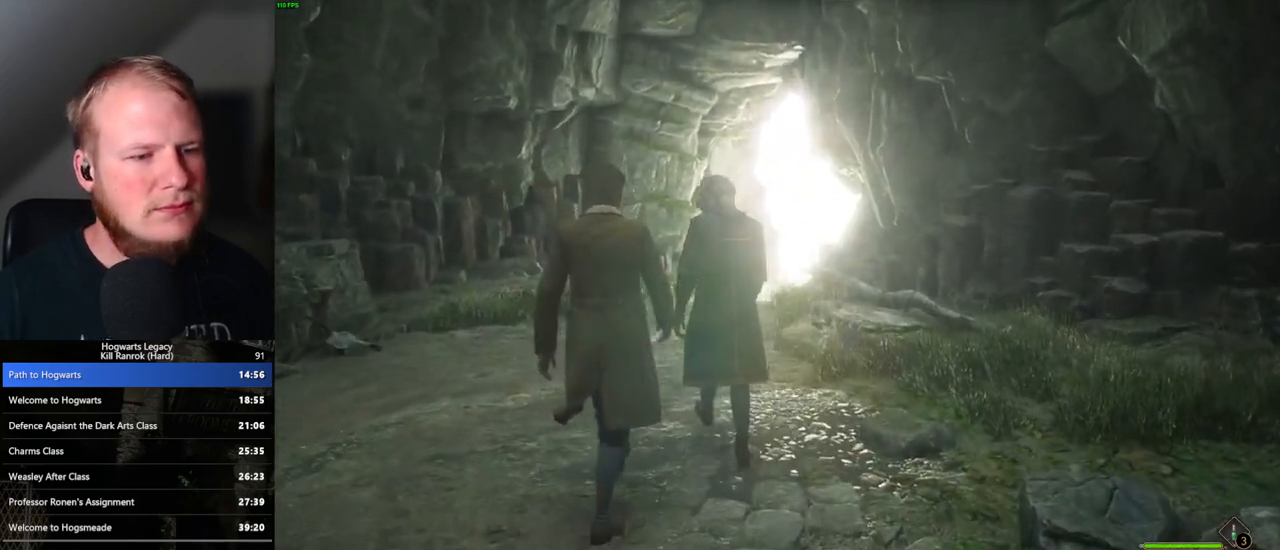
{"keys": ["w"], "mouse": [], "events": []}
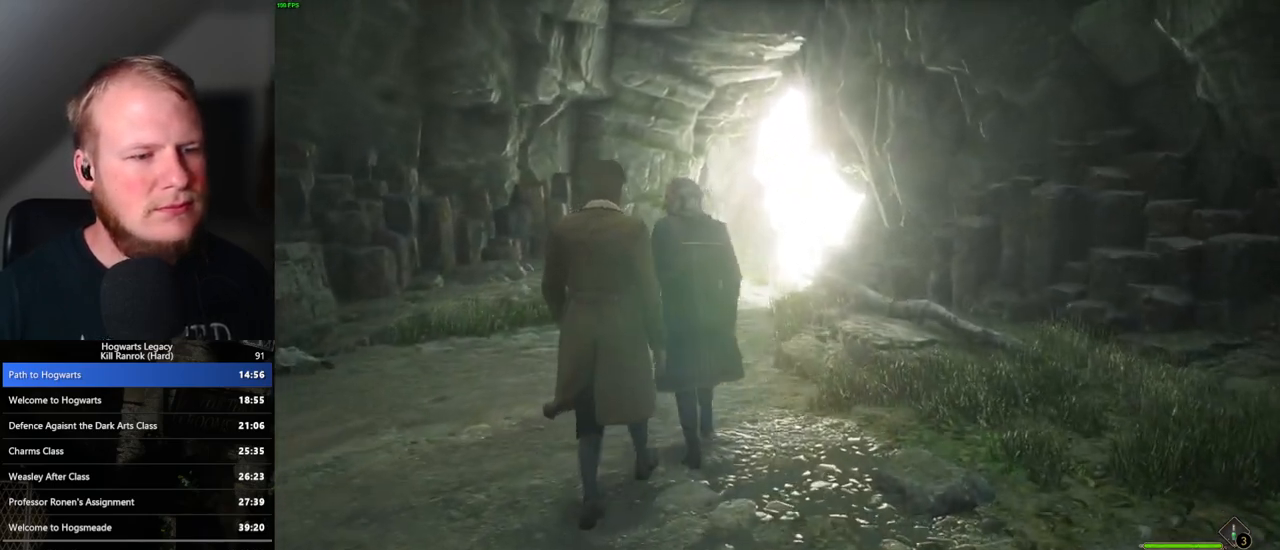
{"keys": ["w"], "mouse": [], "events": []}
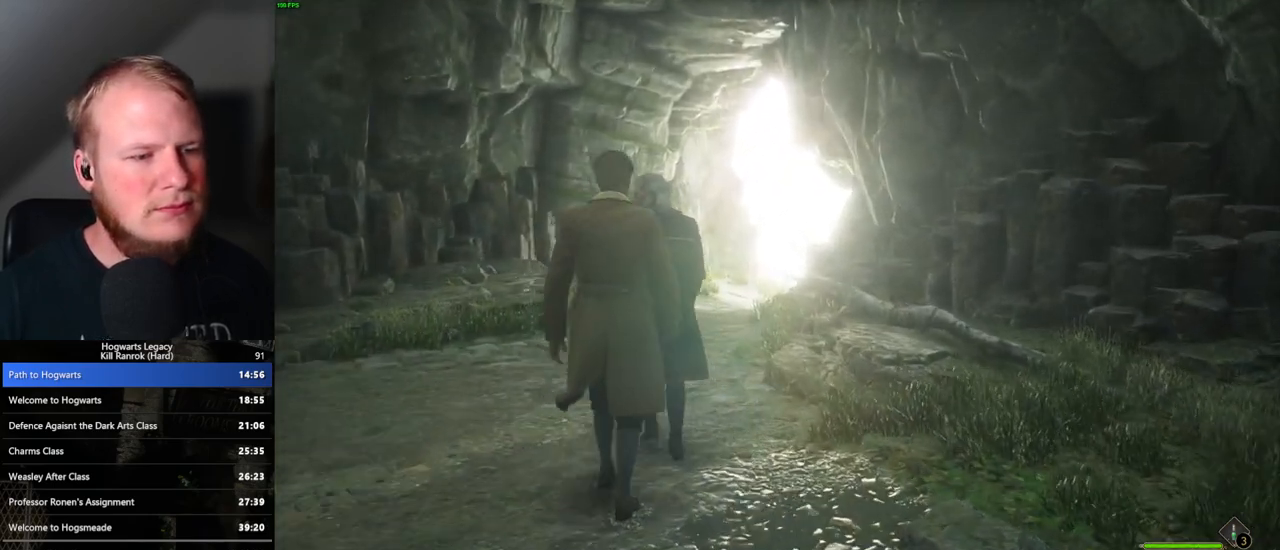
{"keys": ["w"], "mouse": [], "events": []}
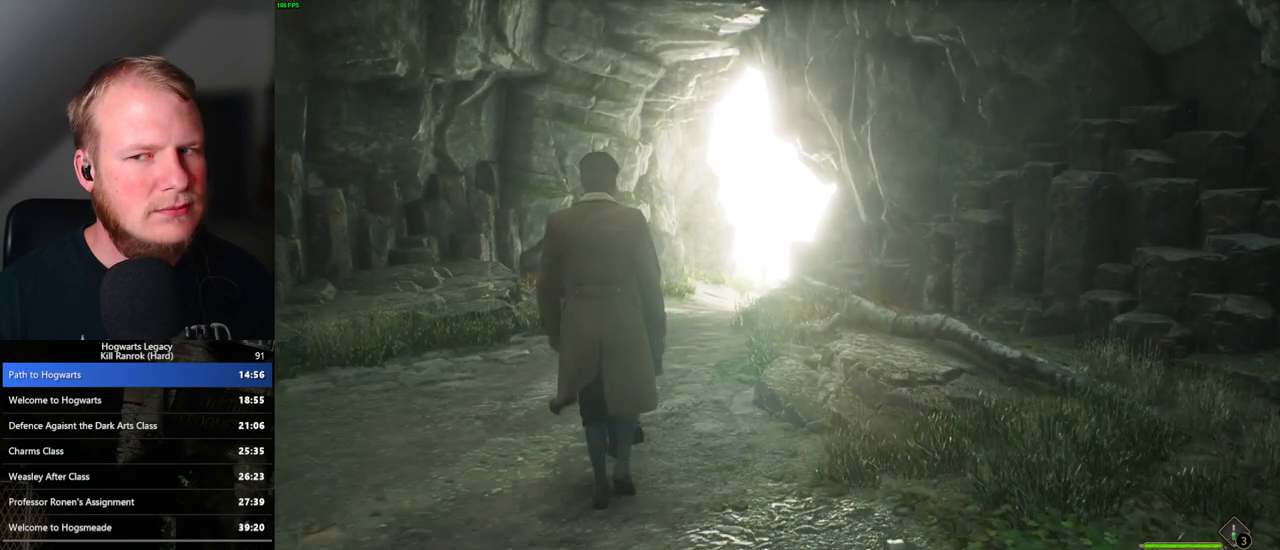
{"keys": ["w"], "mouse": [], "events": []}
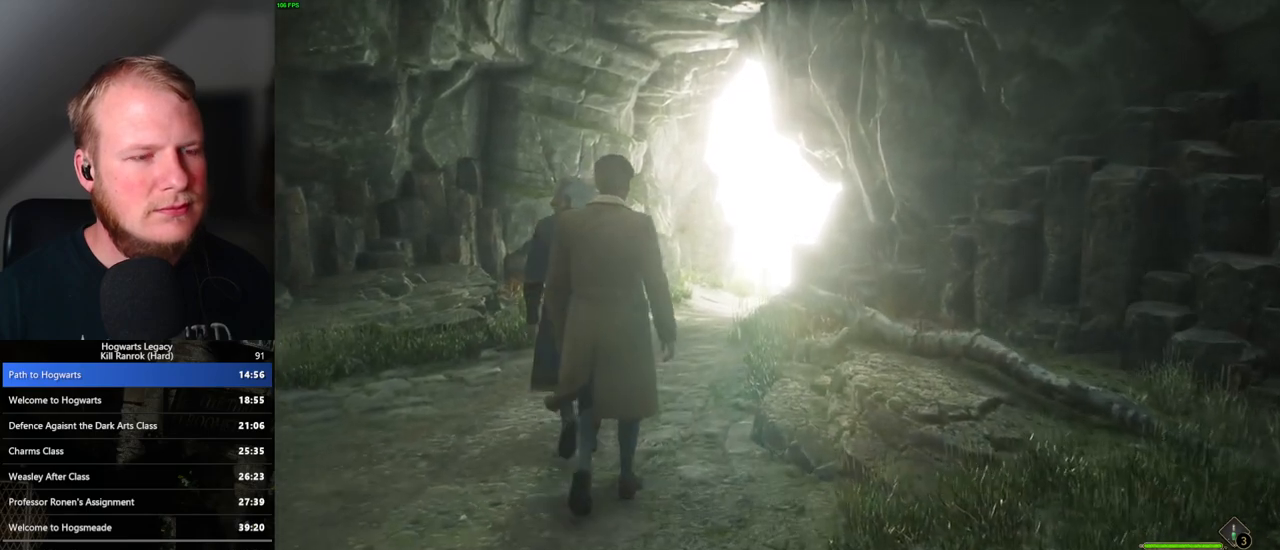
{"keys": ["w"], "mouse": [], "events": []}
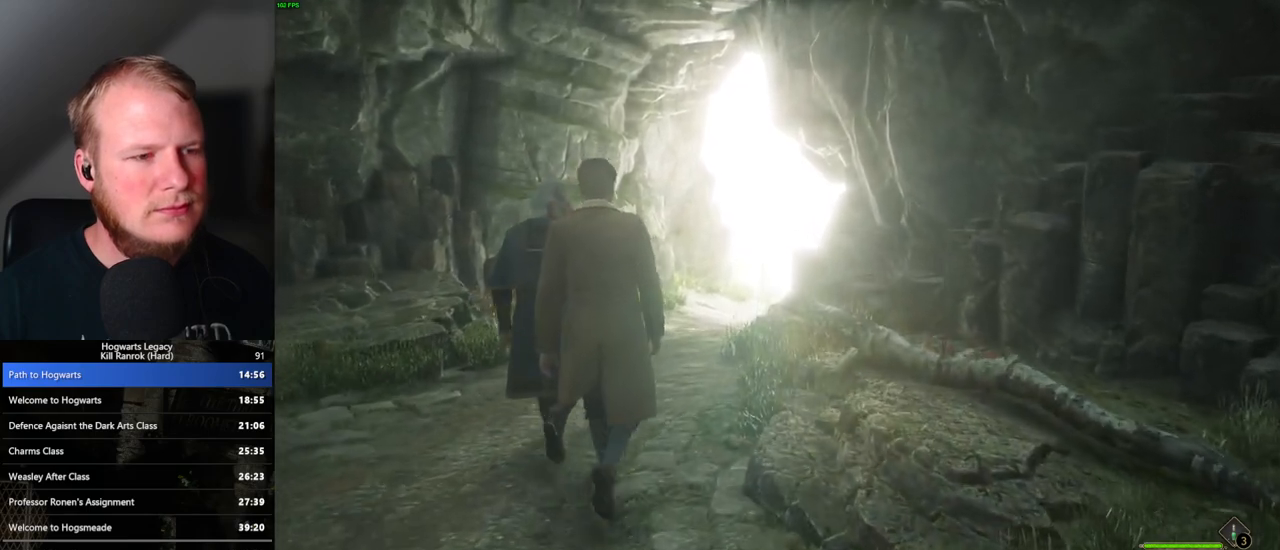
{"keys": ["w"], "mouse": [], "events": []}
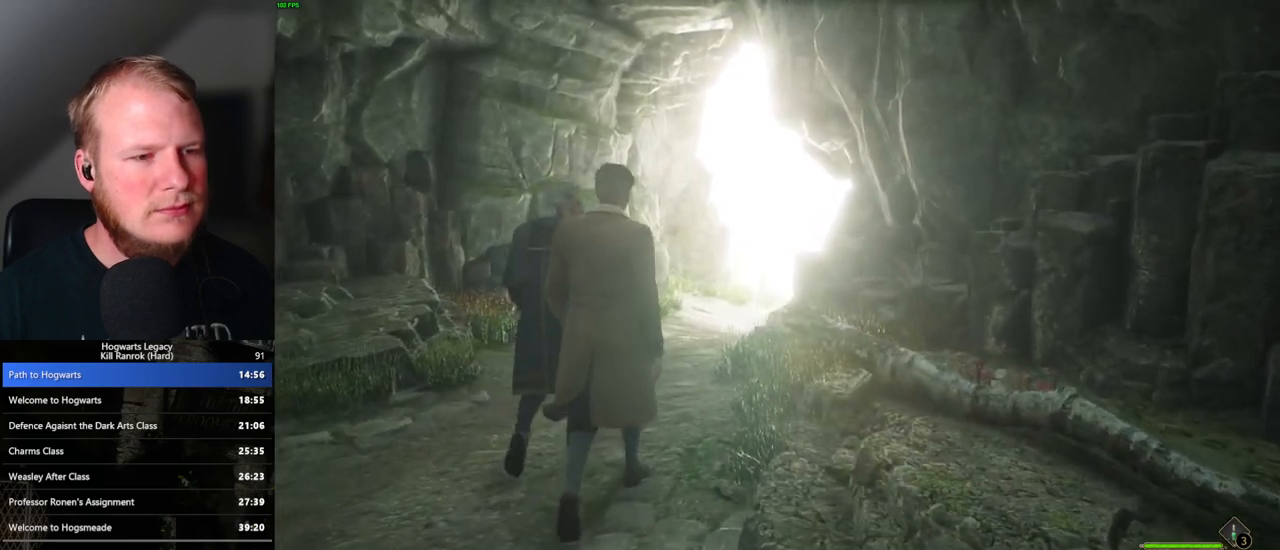
{"keys": ["w"], "mouse": [], "events": []}
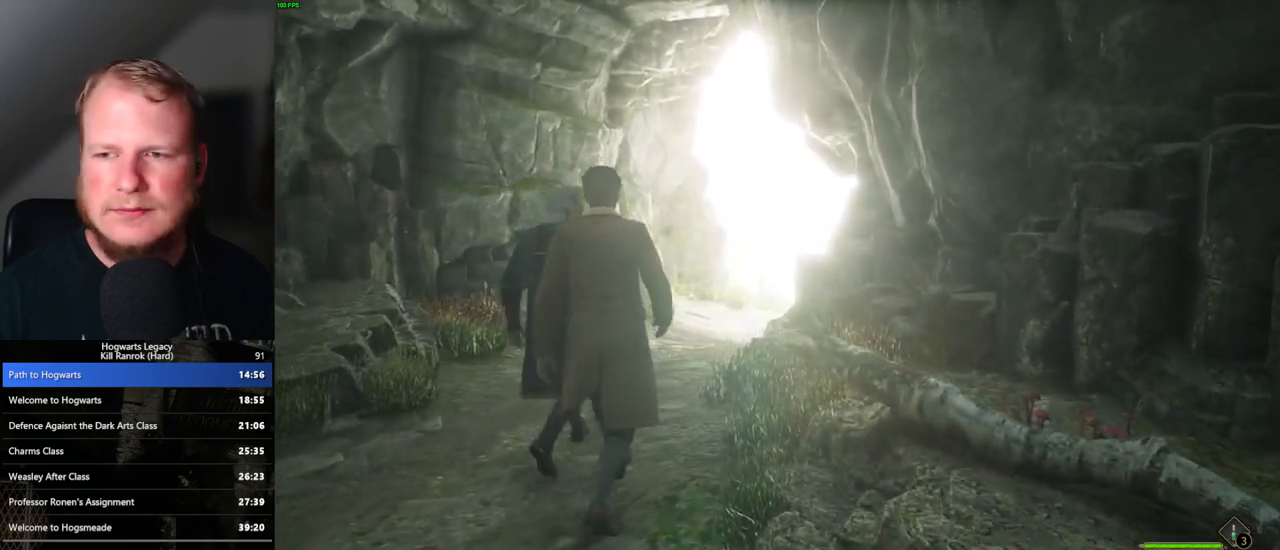
{"keys": ["w"], "mouse": [], "events": []}
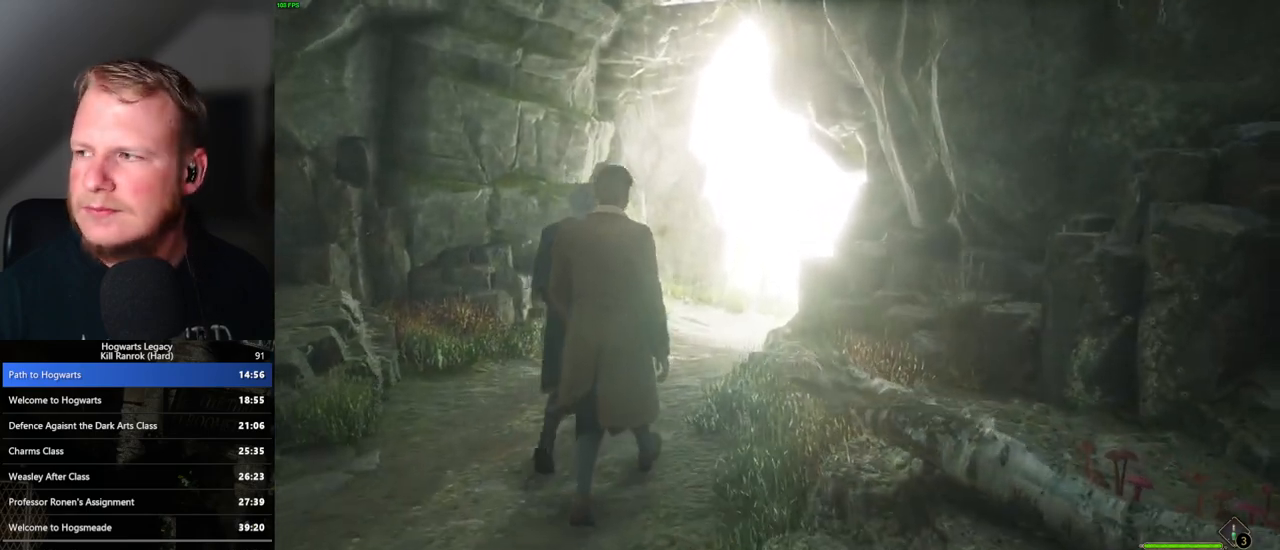
{"keys": ["w"], "mouse": [], "events": []}